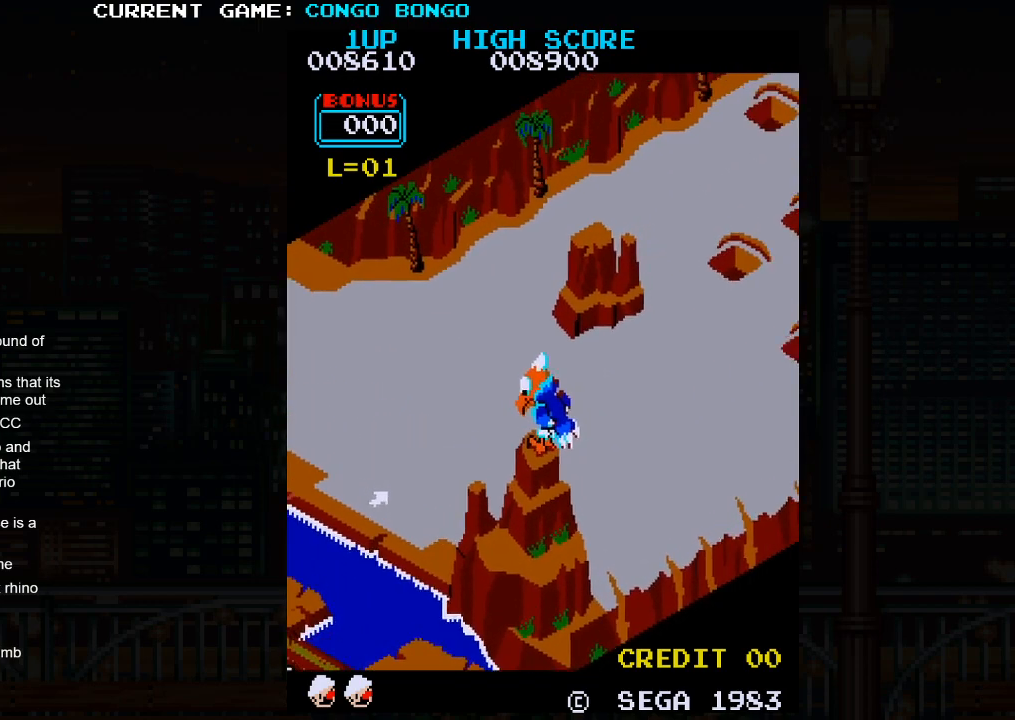
Gameplay with a controller (arcade stick); each line is a JSON object with the inputs held at the frame after it. "events" lists button and stick changes between this image and that frame as [ms after this image, input, new state], when the widget could be followed in between. Not read: L3 R3.
{"buttons": [], "left_stick": "up-right", "events": [[250, "left_stick", "up-right"]]}
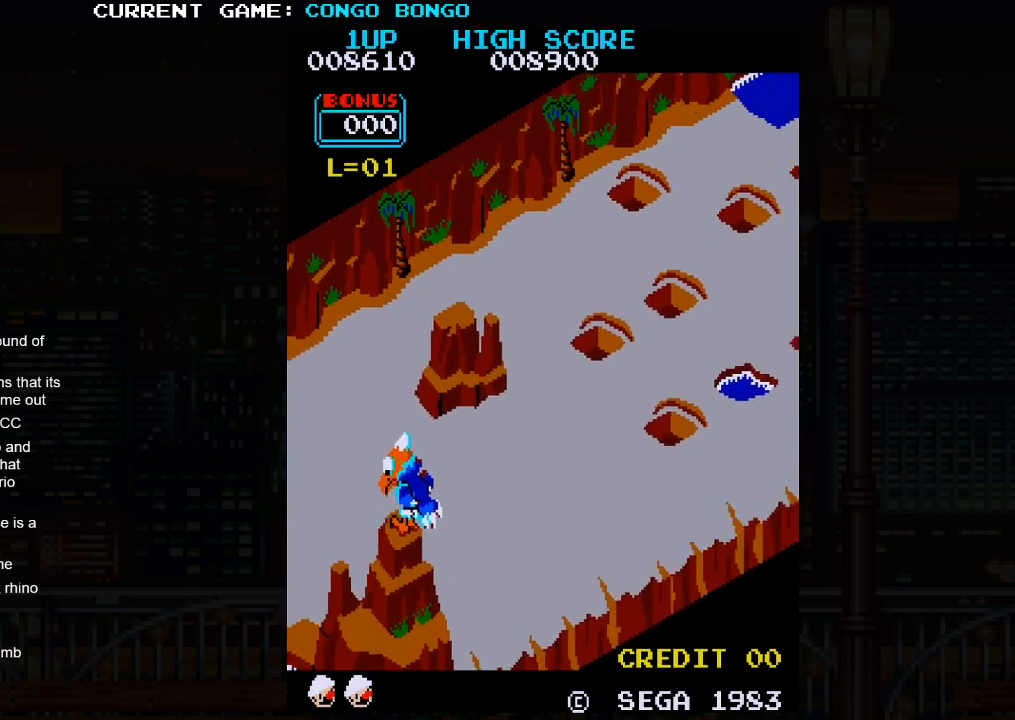
{"buttons": [], "left_stick": "up-right", "events": []}
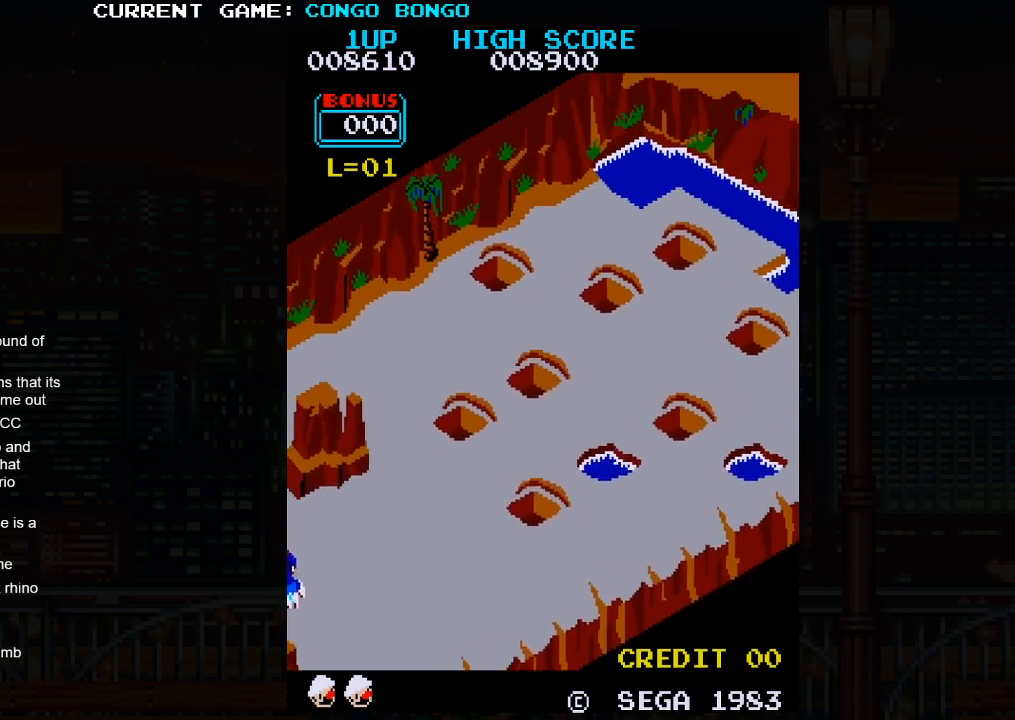
{"buttons": [], "left_stick": "up-right", "events": []}
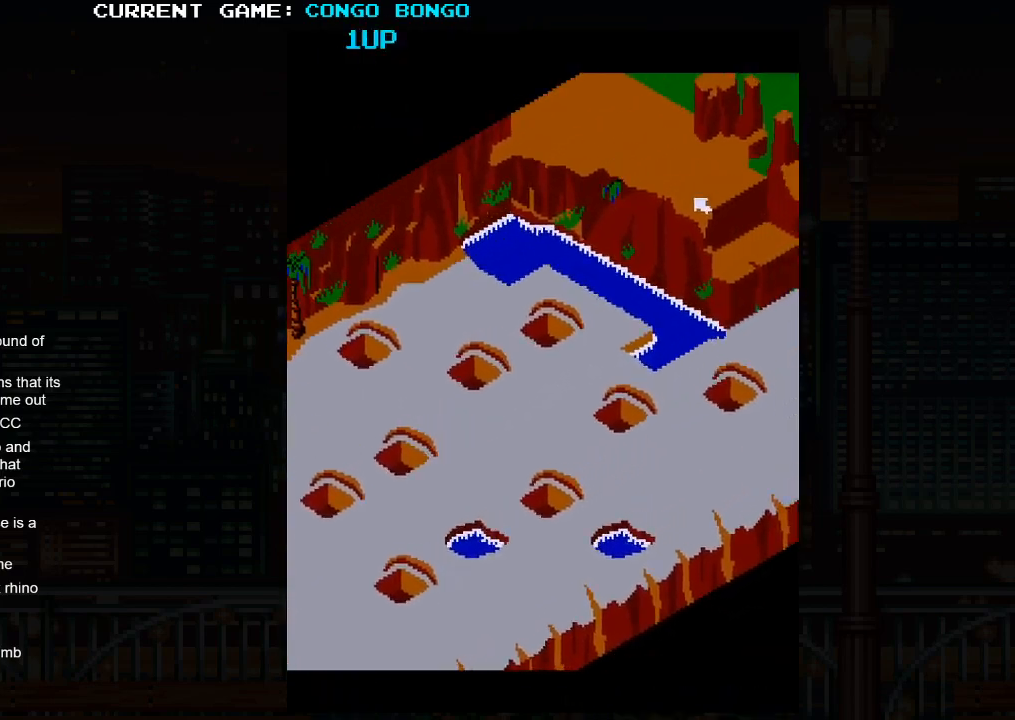
{"buttons": [], "left_stick": "up-right", "events": []}
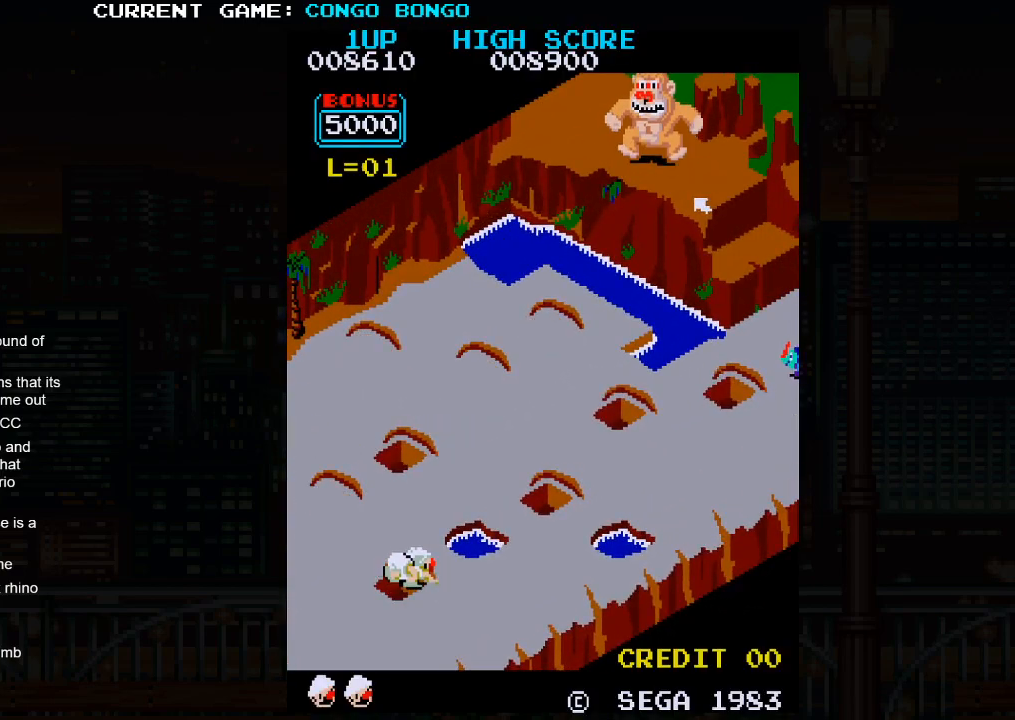
{"buttons": [], "left_stick": "up-right", "events": []}
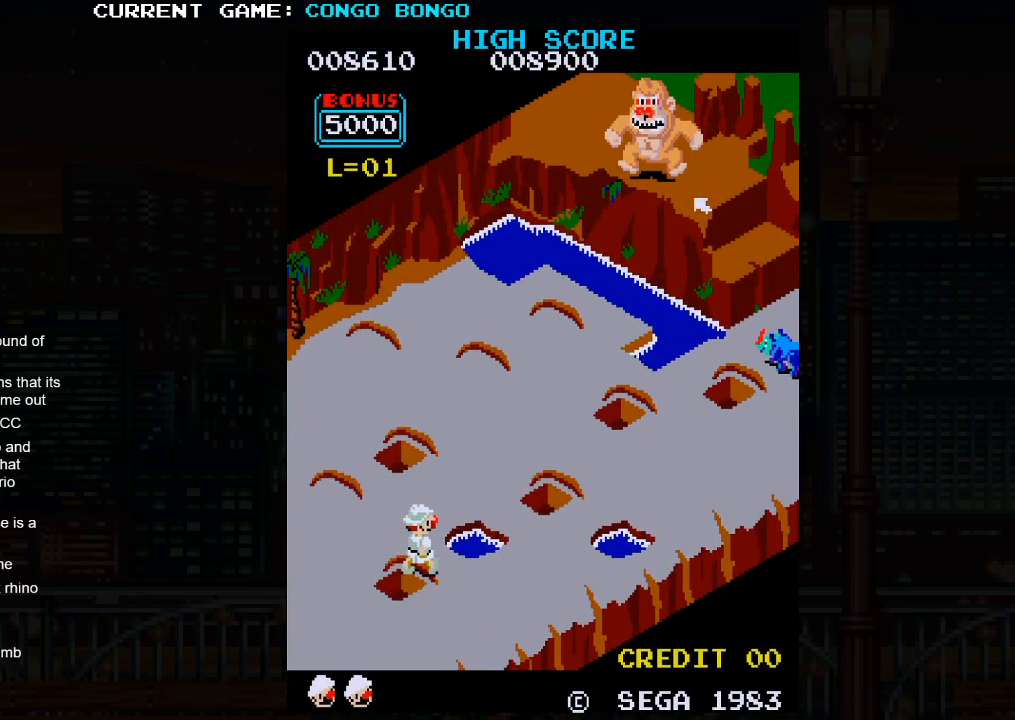
{"buttons": [], "left_stick": "up-right", "events": [[317, "SQUARE", "down"], [467, "SQUARE", "up"]]}
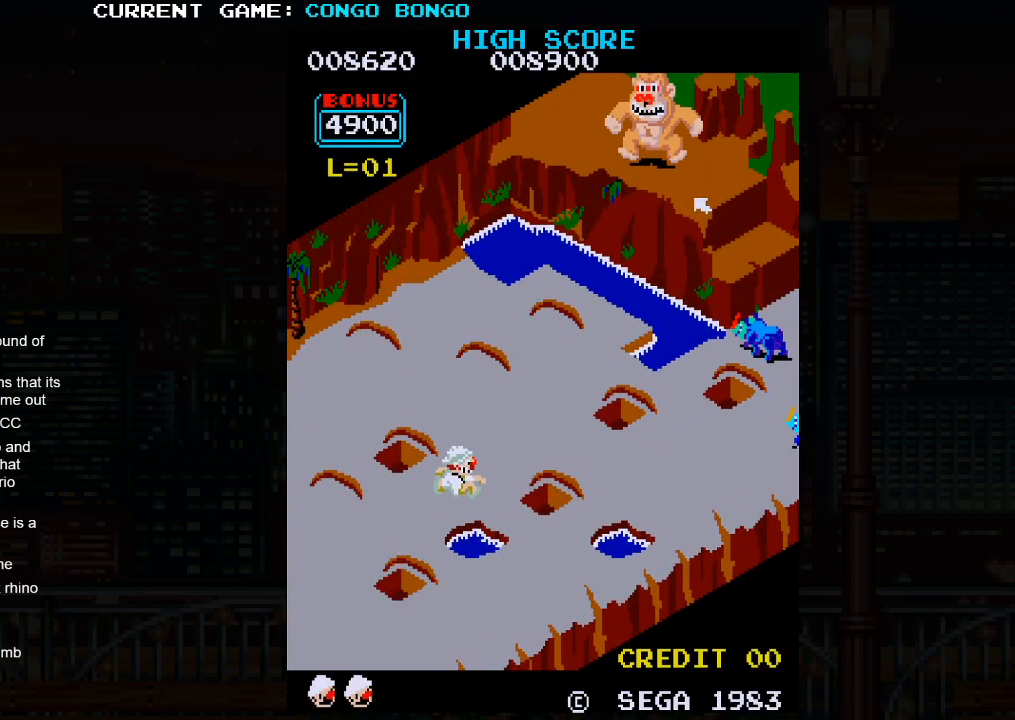
{"buttons": [], "left_stick": "up-right", "events": []}
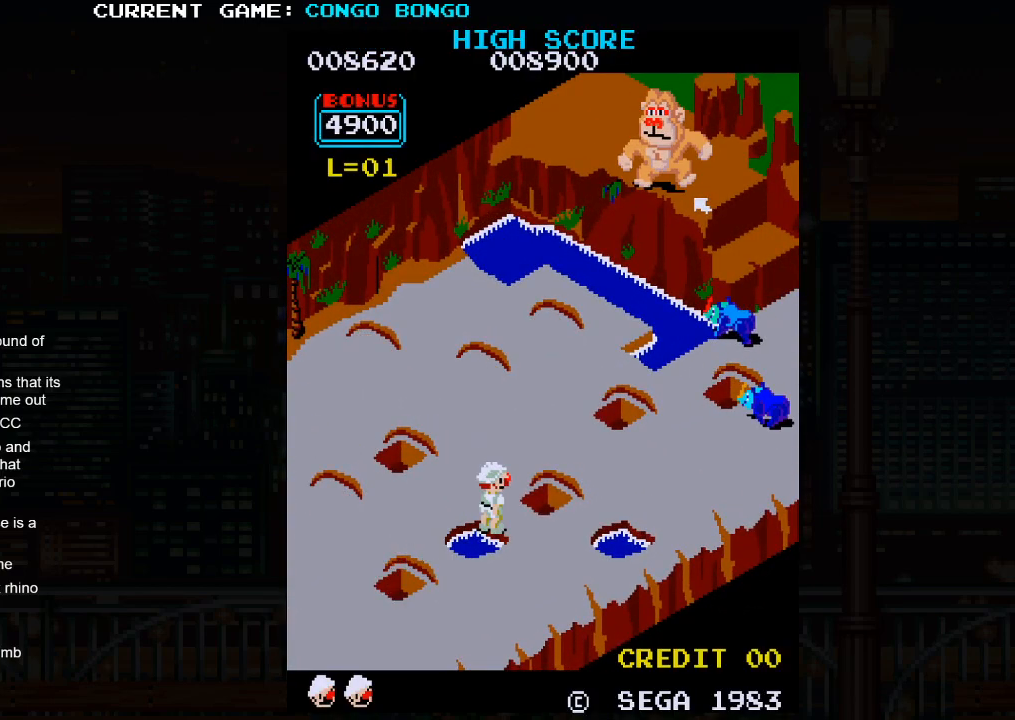
{"buttons": [], "left_stick": "center", "events": [[67, "SQUARE", "down"], [183, "SQUARE", "up"], [433, "left_stick", "center"]]}
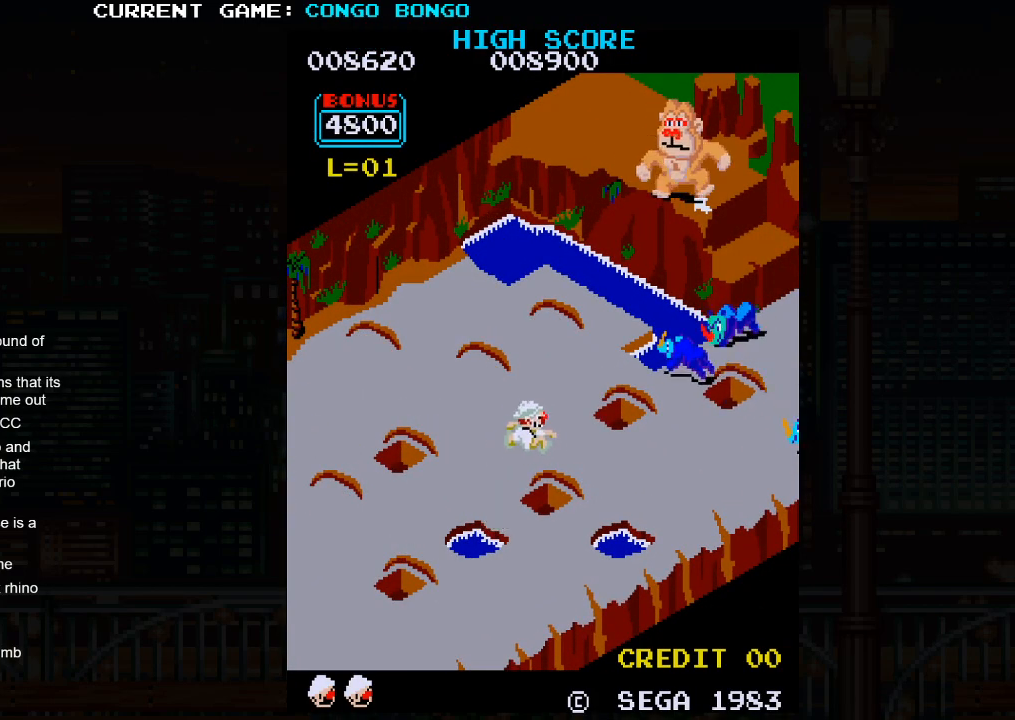
{"buttons": ["SQUARE"], "left_stick": "center", "events": [[317, "SQUARE", "down"]]}
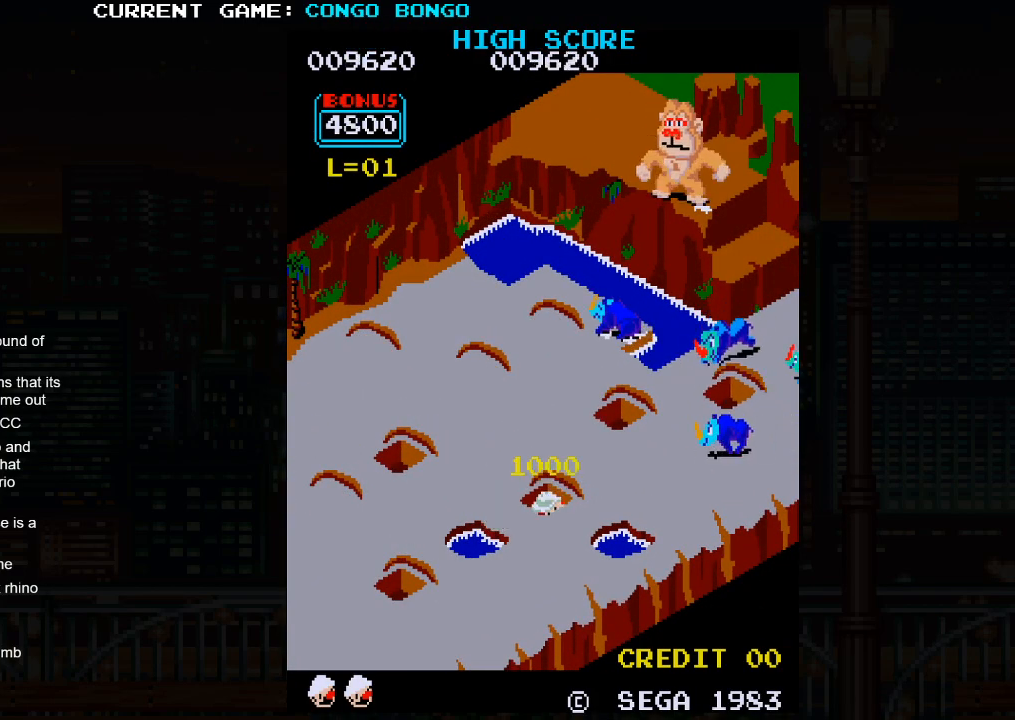
{"buttons": ["SQUARE"], "left_stick": "center", "events": []}
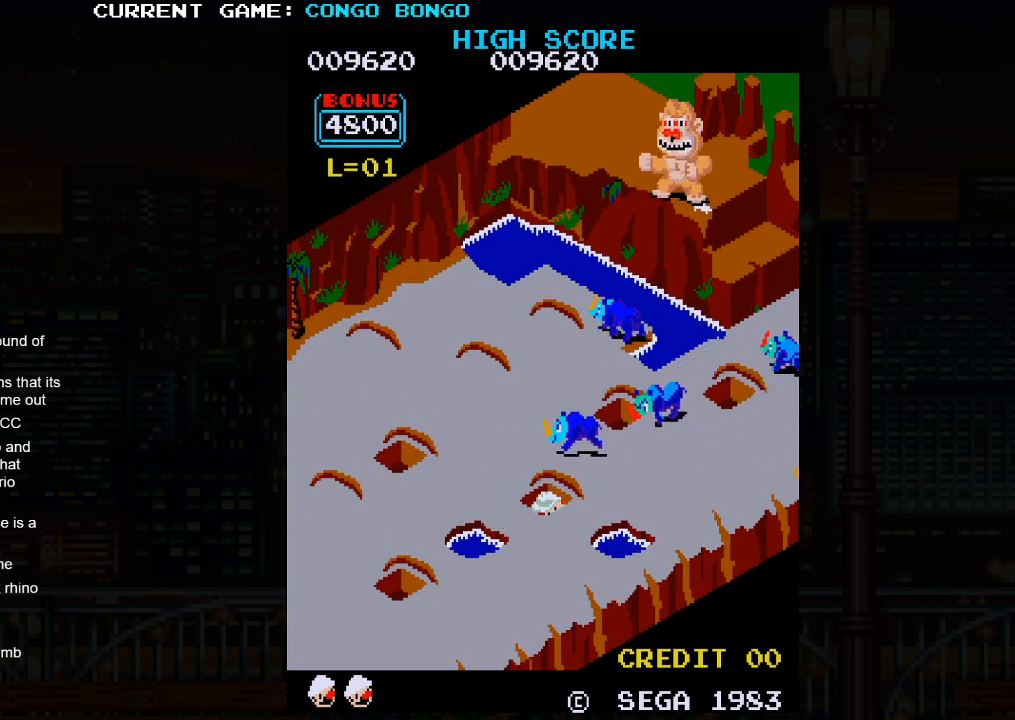
{"buttons": ["SQUARE"], "left_stick": "center", "events": []}
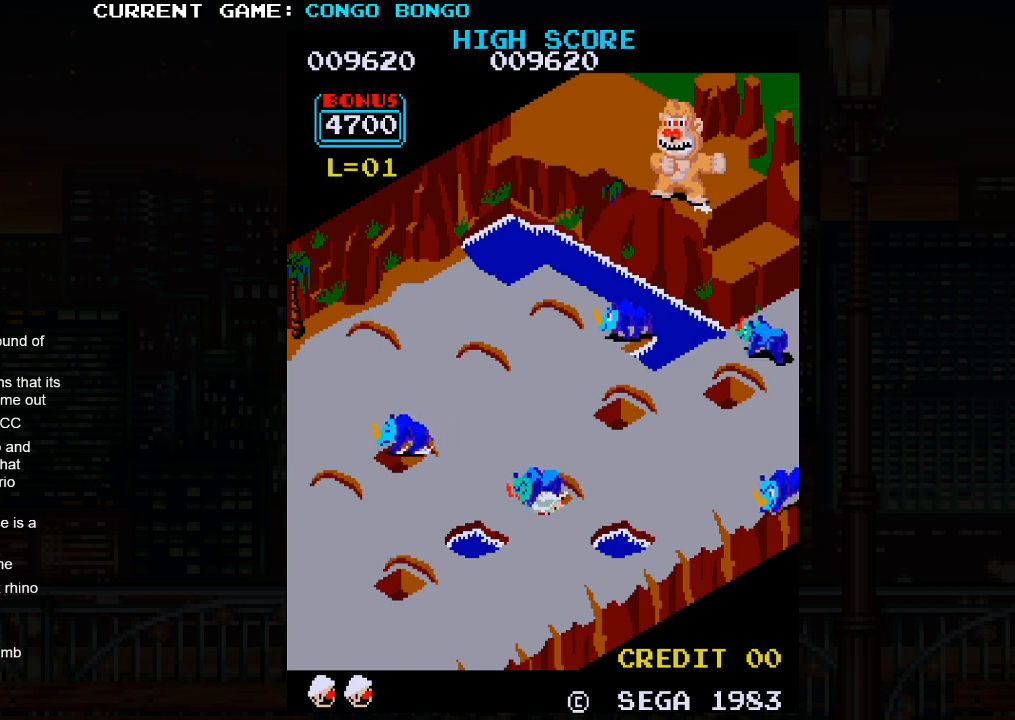
{"buttons": ["SQUARE"], "left_stick": "center", "events": []}
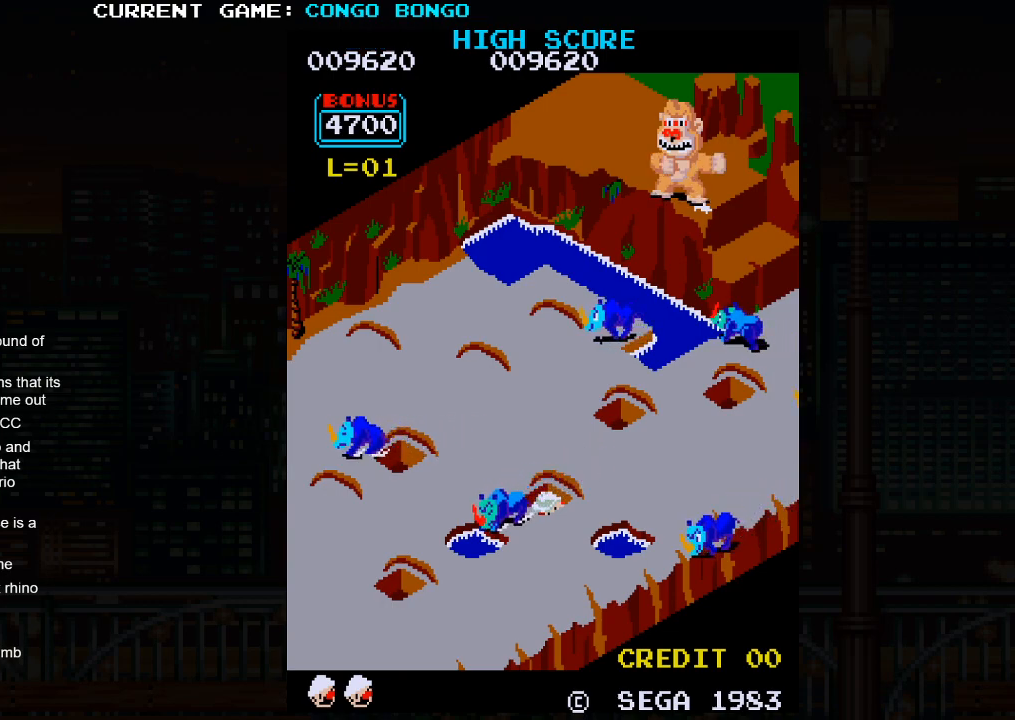
{"buttons": ["SQUARE"], "left_stick": "center", "events": []}
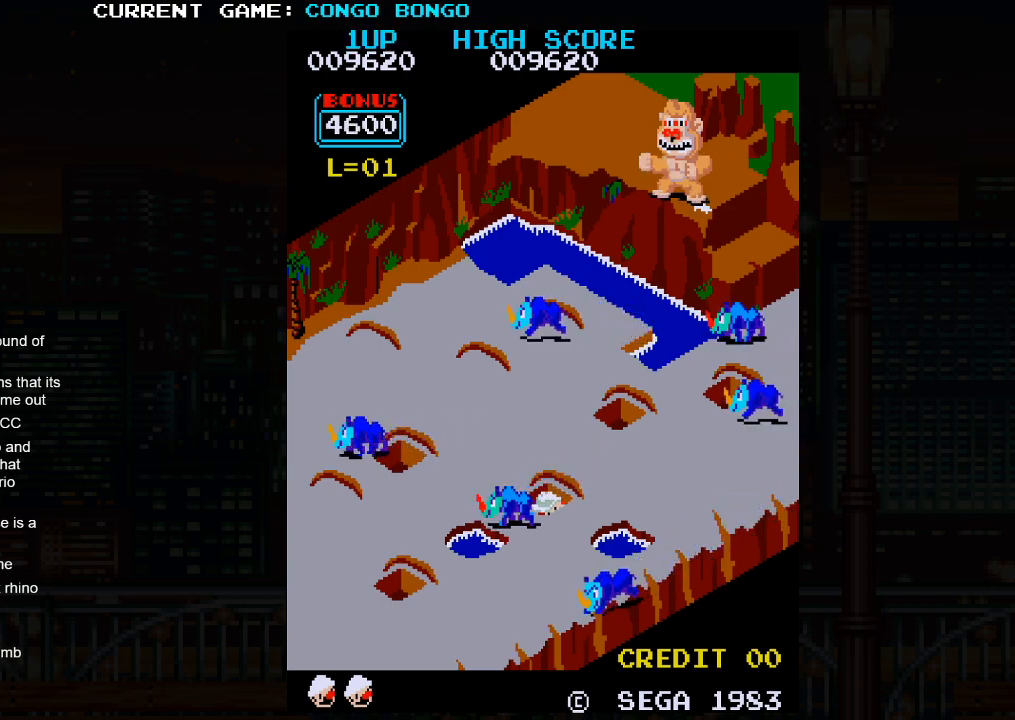
{"buttons": ["SQUARE"], "left_stick": "center", "events": []}
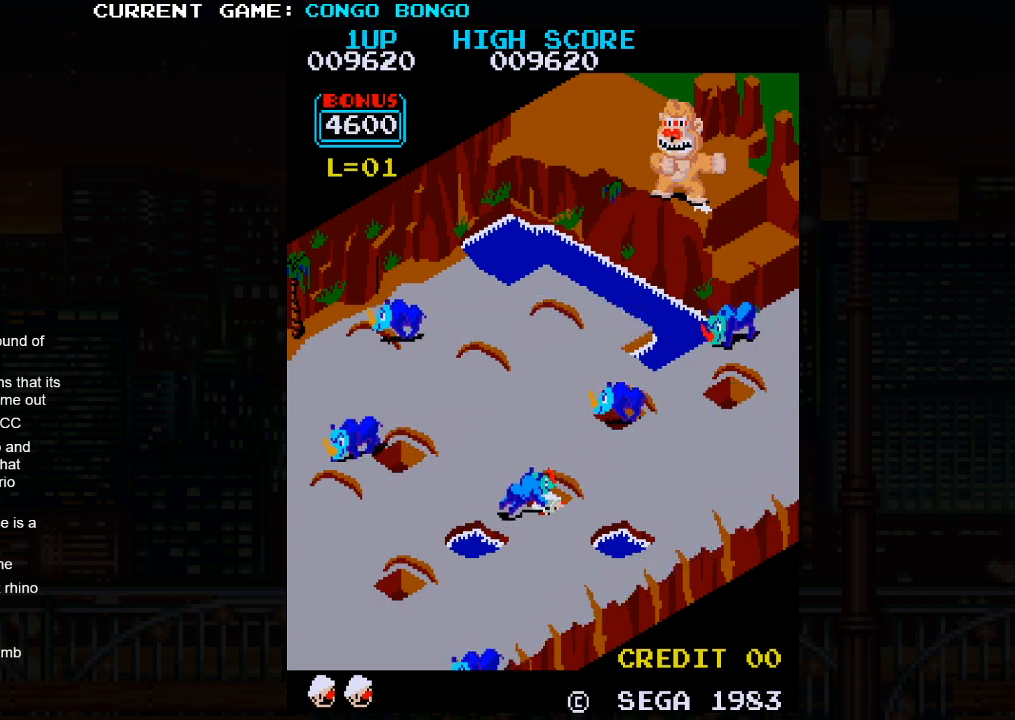
{"buttons": ["SQUARE"], "left_stick": "center", "events": []}
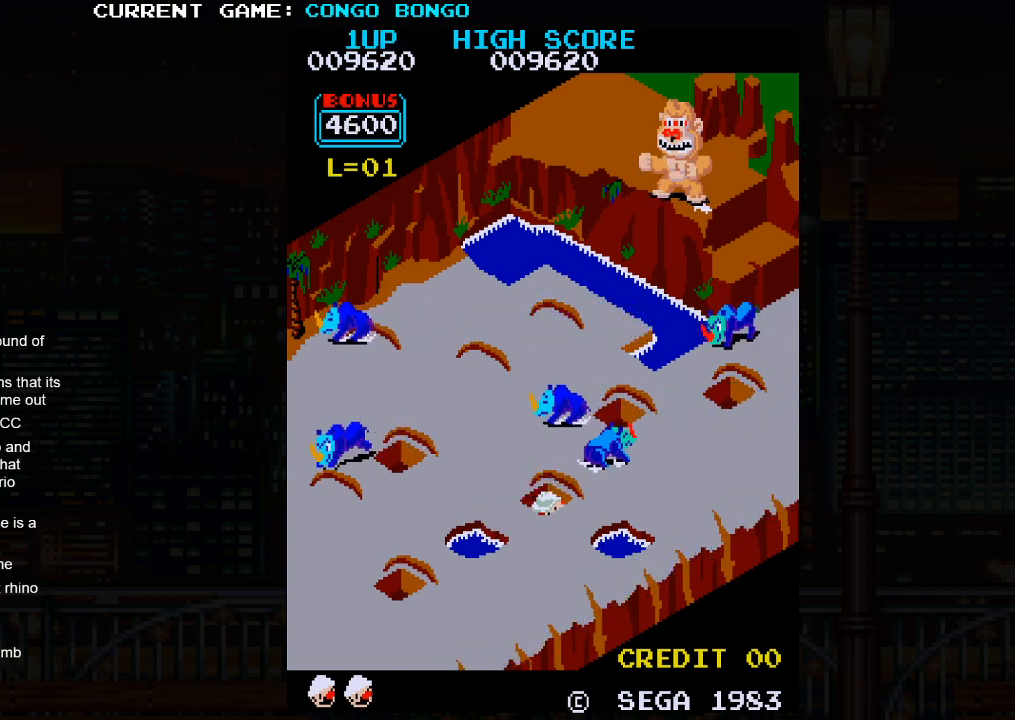
{"buttons": [], "left_stick": "up-left", "events": [[50, "SQUARE", "up"], [83, "left_stick", "up-left"]]}
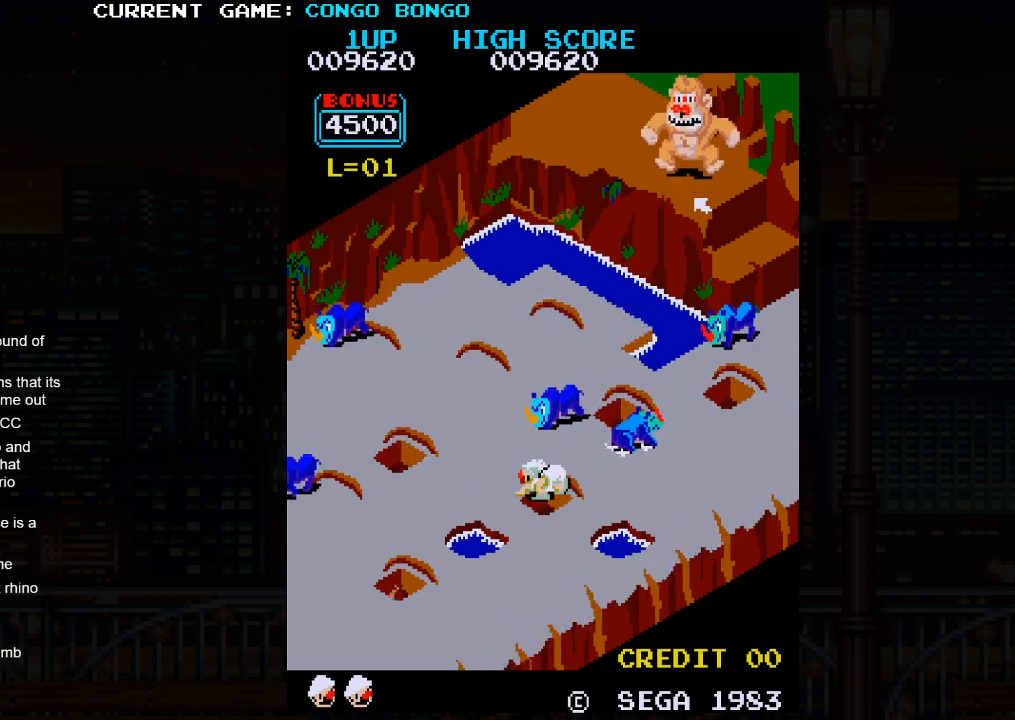
{"buttons": [], "left_stick": "up-right", "events": [[150, "left_stick", "center"], [317, "left_stick", "up"], [417, "left_stick", "up-right"]]}
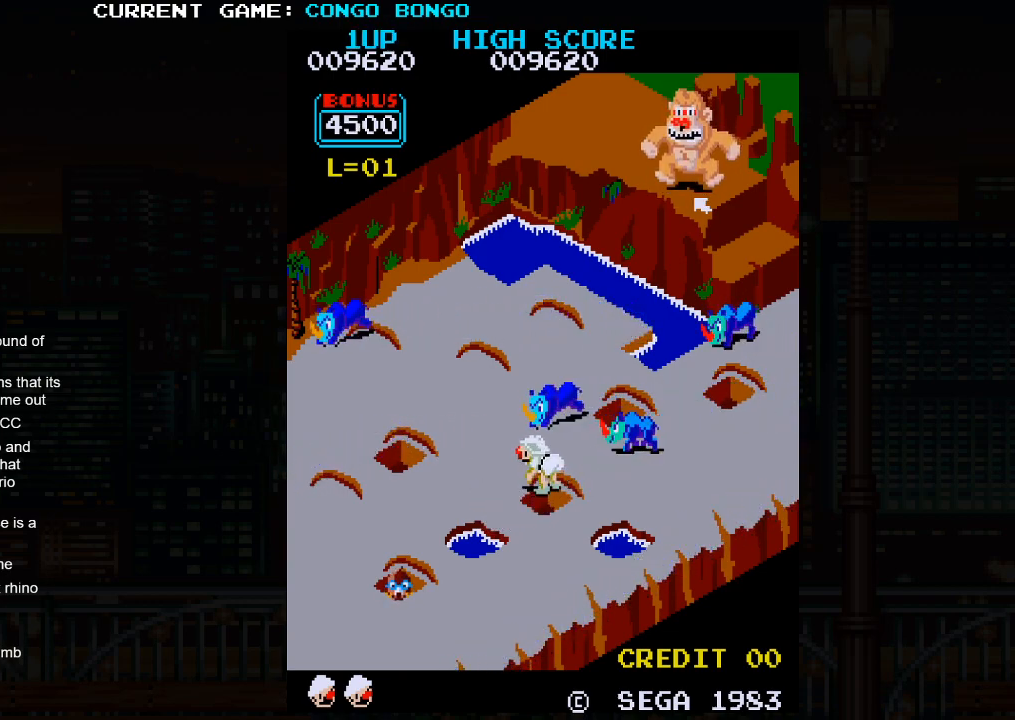
{"buttons": [], "left_stick": "center", "events": [[167, "left_stick", "up"], [333, "left_stick", "center"]]}
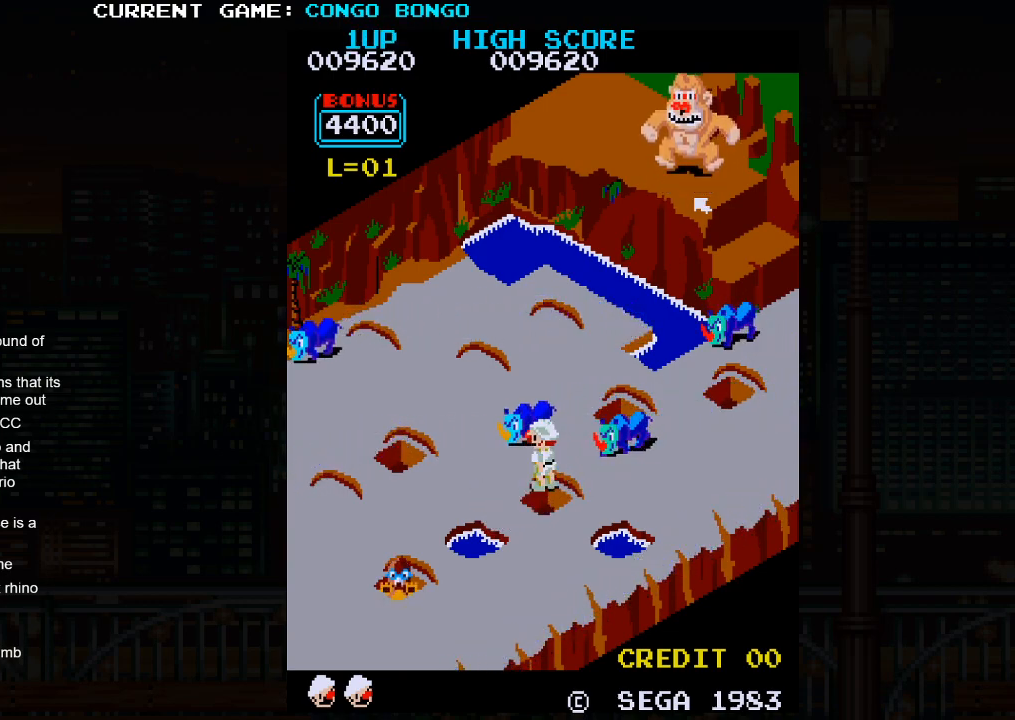
{"buttons": [], "left_stick": "up-left", "events": [[83, "left_stick", "left"], [250, "left_stick", "center"], [467, "left_stick", "up-left"]]}
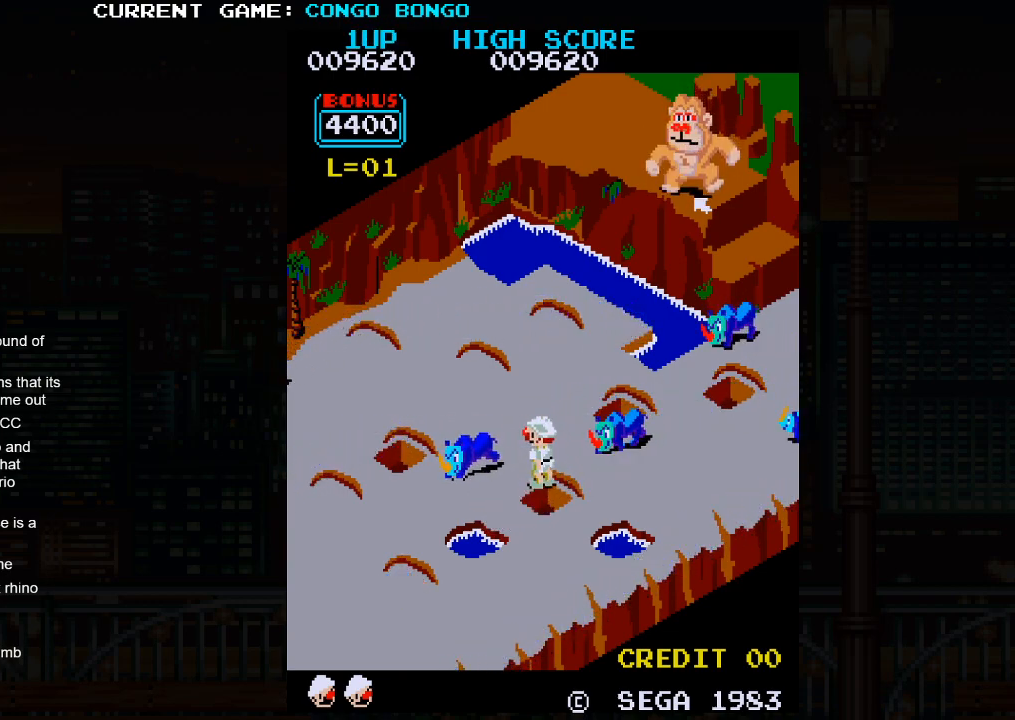
{"buttons": [], "left_stick": "up-right", "events": [[283, "left_stick", "center"], [467, "left_stick", "up-right"]]}
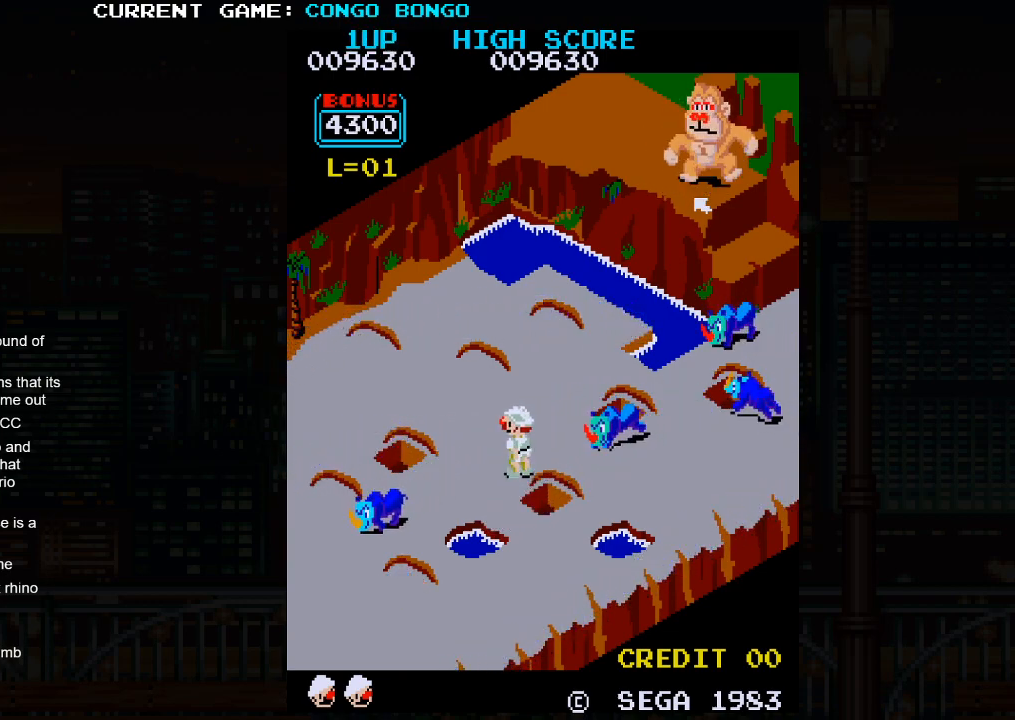
{"buttons": ["SQUARE"], "left_stick": "up-right", "events": [[350, "SQUARE", "down"]]}
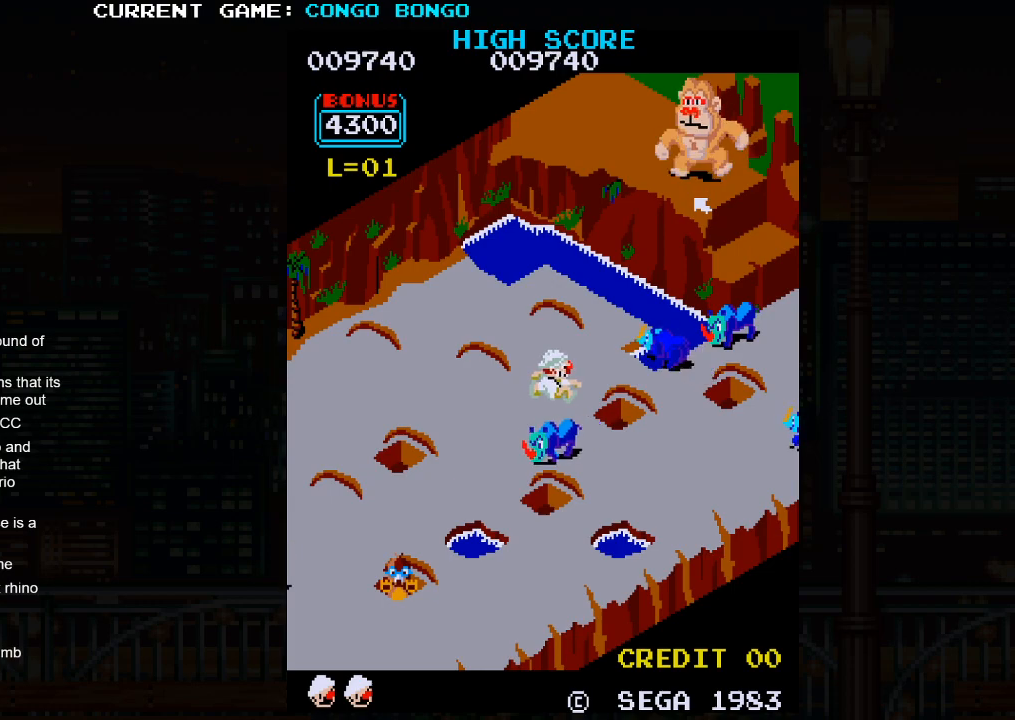
{"buttons": [], "left_stick": "up-right", "events": [[50, "SQUARE", "up"]]}
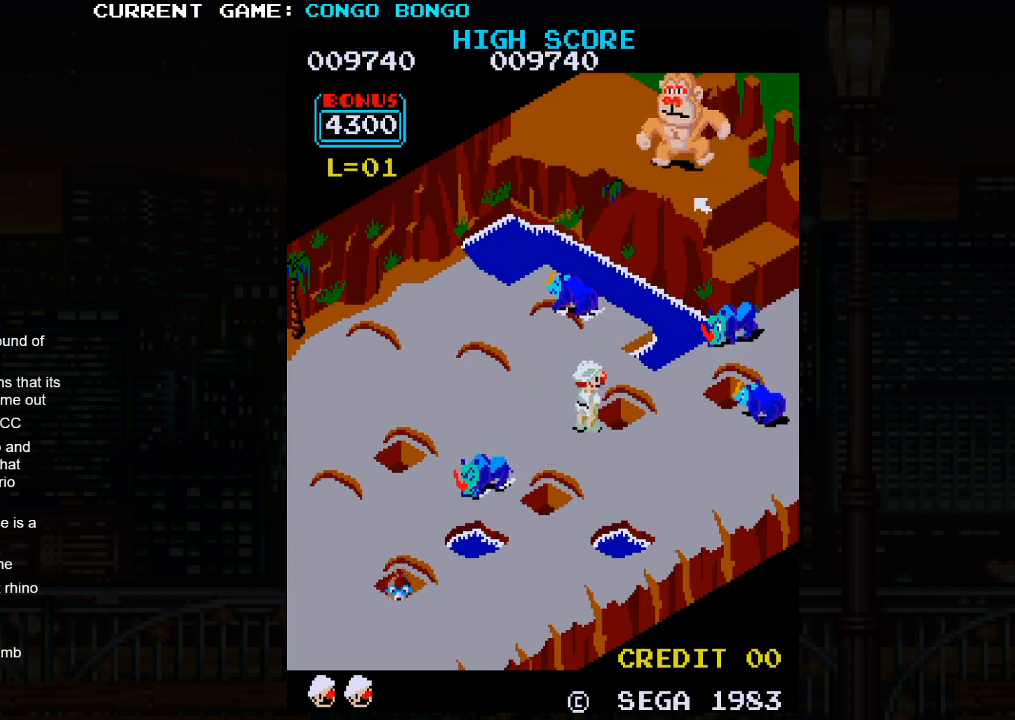
{"buttons": [], "left_stick": "up-right", "events": []}
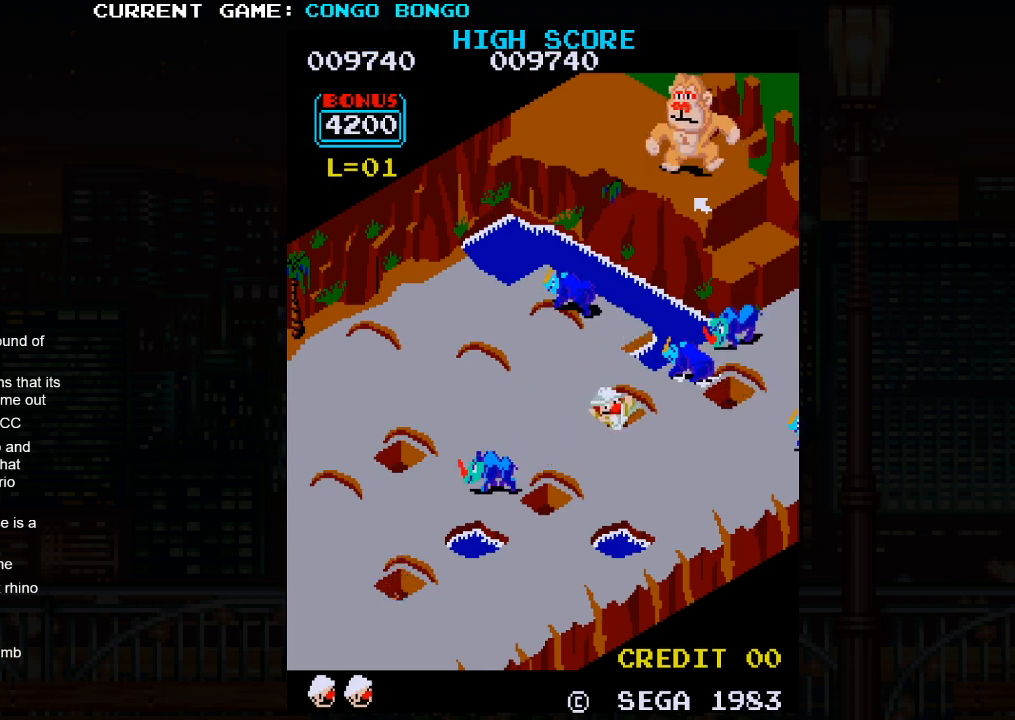
{"buttons": ["SQUARE"], "left_stick": "center", "events": [[17, "left_stick", "center"], [33, "SQUARE", "down"]]}
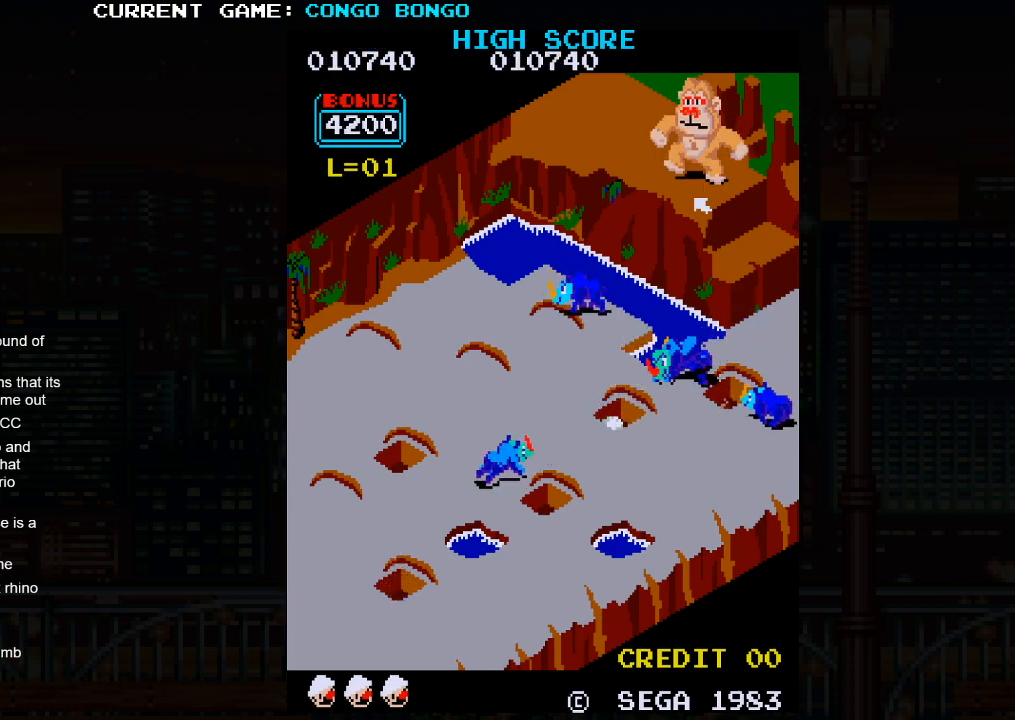
{"buttons": ["SQUARE"], "left_stick": "center", "events": []}
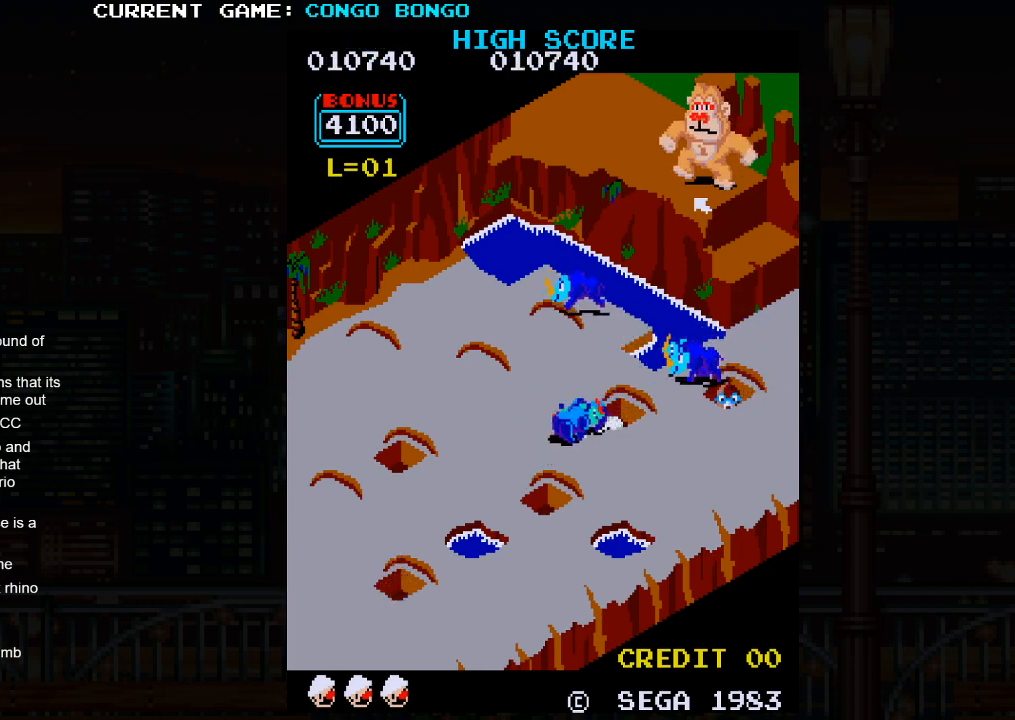
{"buttons": ["SQUARE"], "left_stick": "center", "events": []}
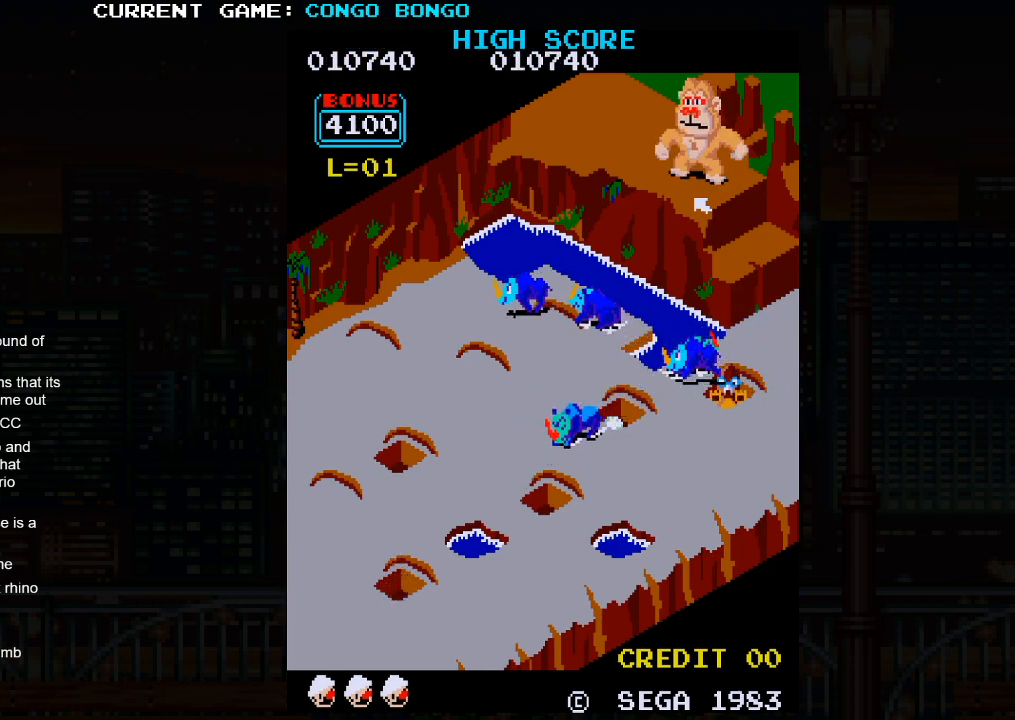
{"buttons": ["SQUARE"], "left_stick": "center", "events": []}
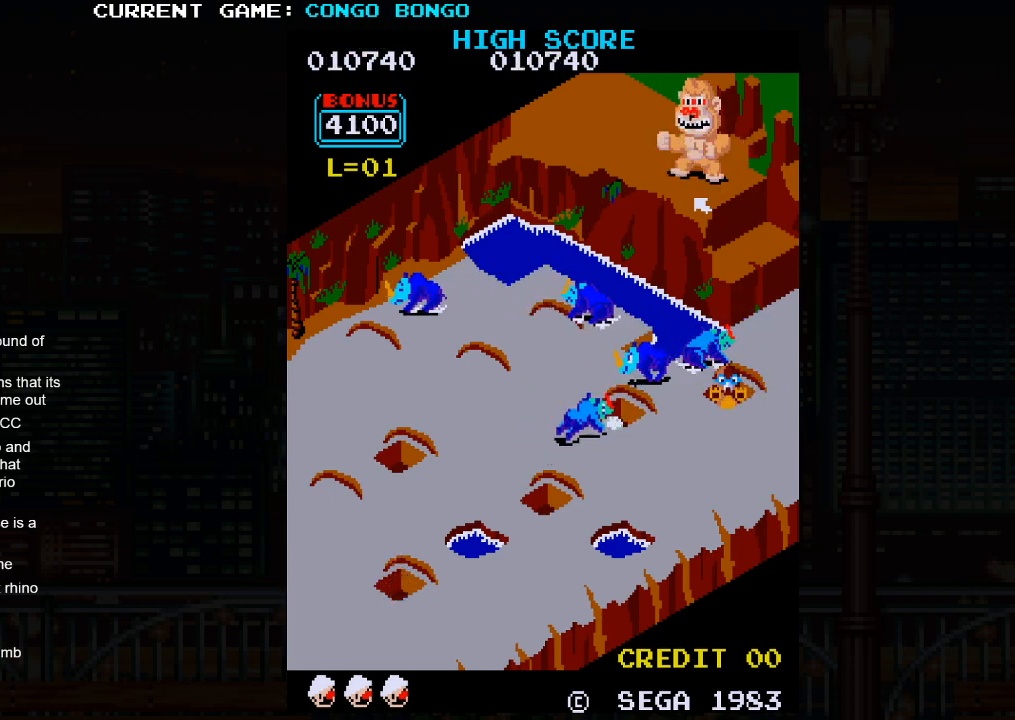
{"buttons": ["SQUARE"], "left_stick": "center", "events": []}
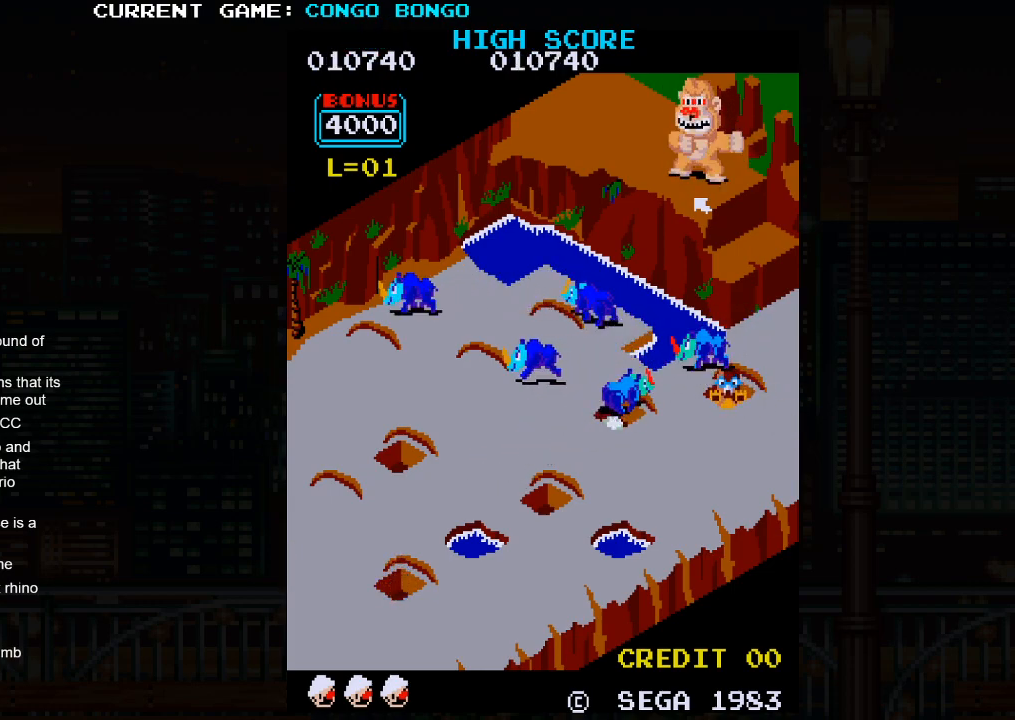
{"buttons": ["SQUARE"], "left_stick": "center", "events": []}
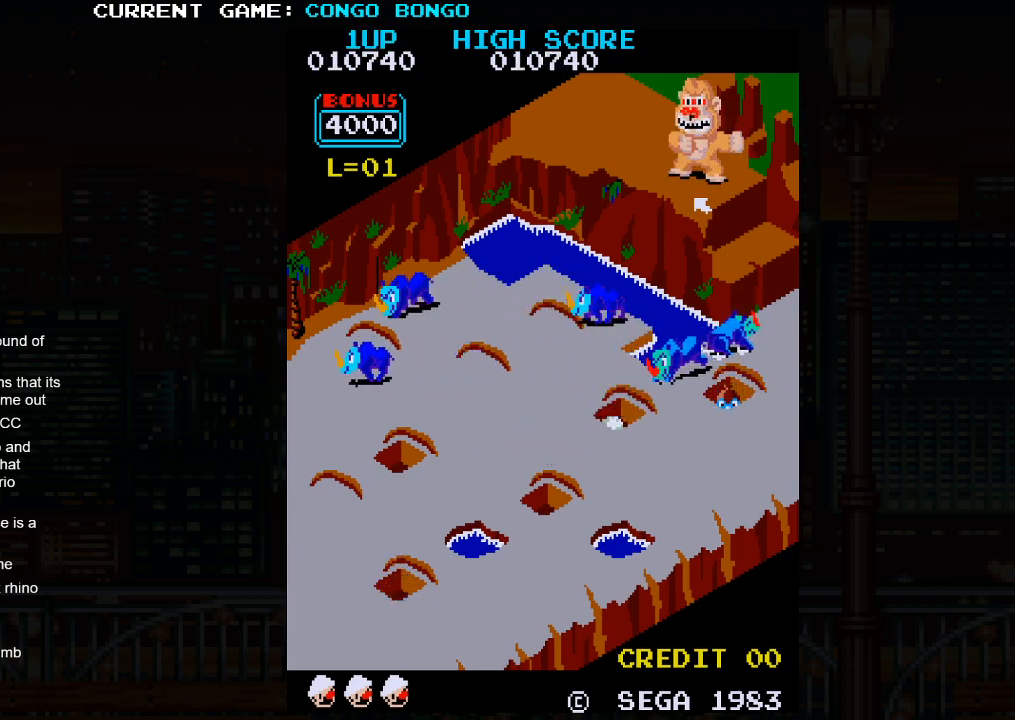
{"buttons": ["SQUARE"], "left_stick": "center", "events": []}
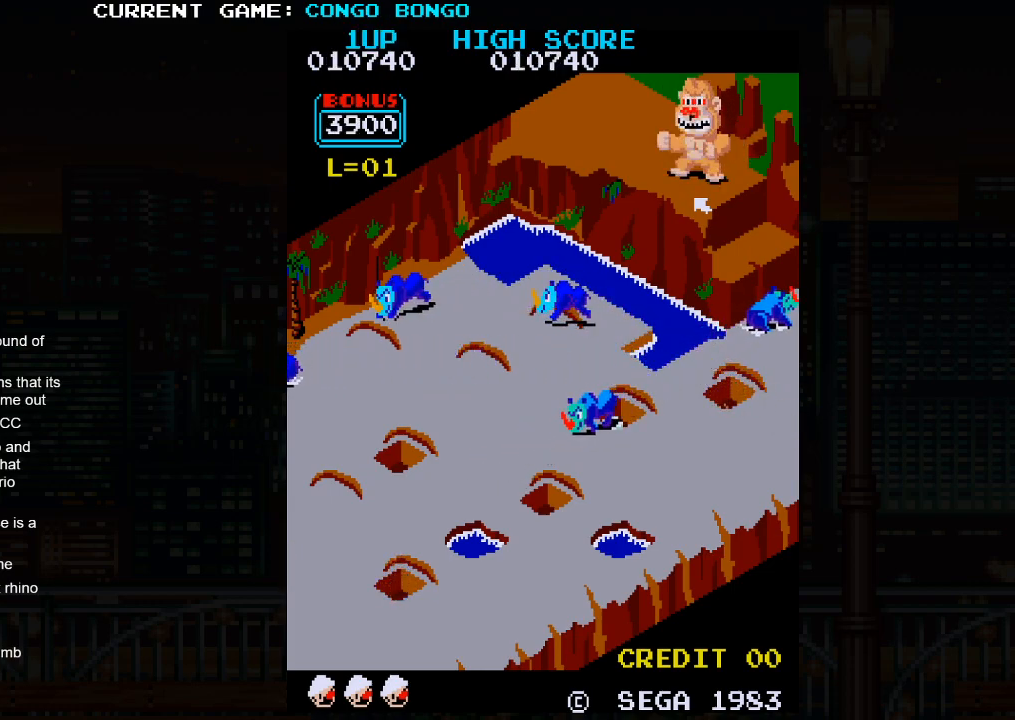
{"buttons": [], "left_stick": "down-right", "events": [[400, "SQUARE", "up"], [433, "left_stick", "down-right"]]}